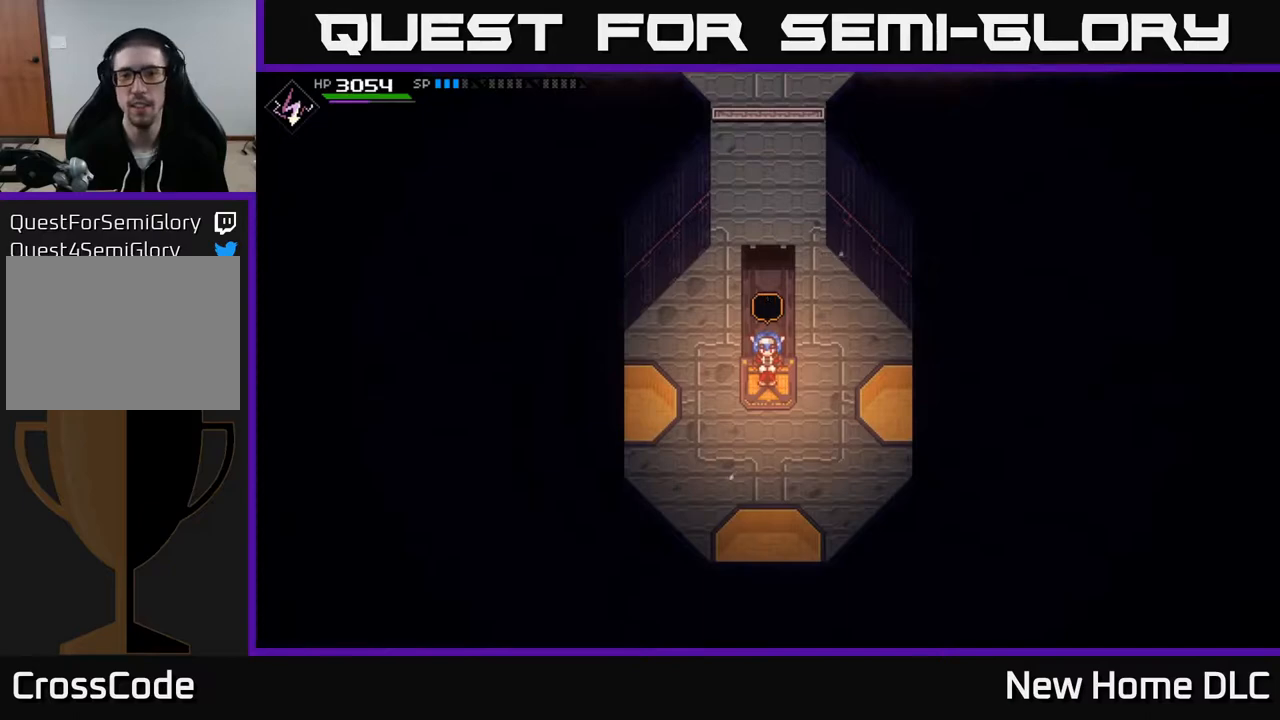
Gameplay with a controller (Xbox layout); each line is a JSON object with the inputs held at the frame after it. "events" lists button and stick changes between this image and that frame as [ms after this image, input, new state], when the widget could be followed in between.
{"buttons": [], "left_stick": "up", "right_stick": "center", "events": [[133, "left_stick", "up"], [283, "left_stick", "left"], [417, "left_stick", "up"]]}
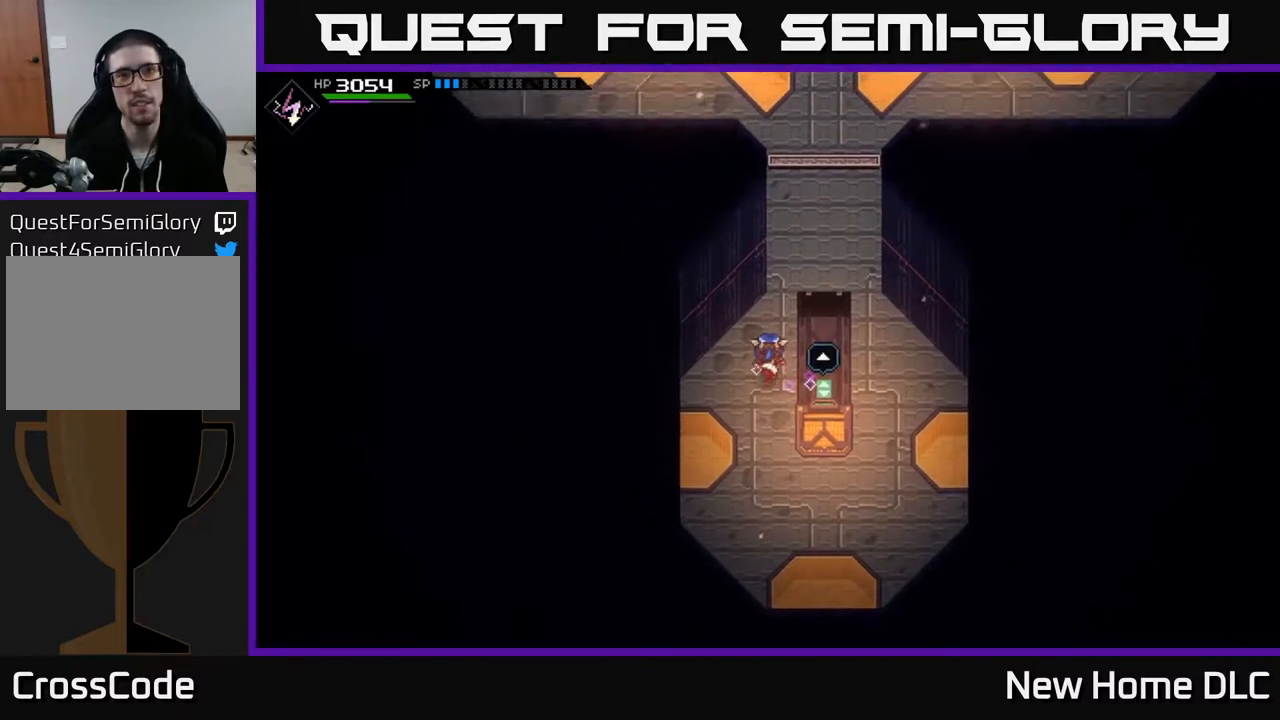
{"buttons": [], "left_stick": "up", "right_stick": "center", "events": [[233, "left_stick", "up-right"], [433, "left_stick", "up"]]}
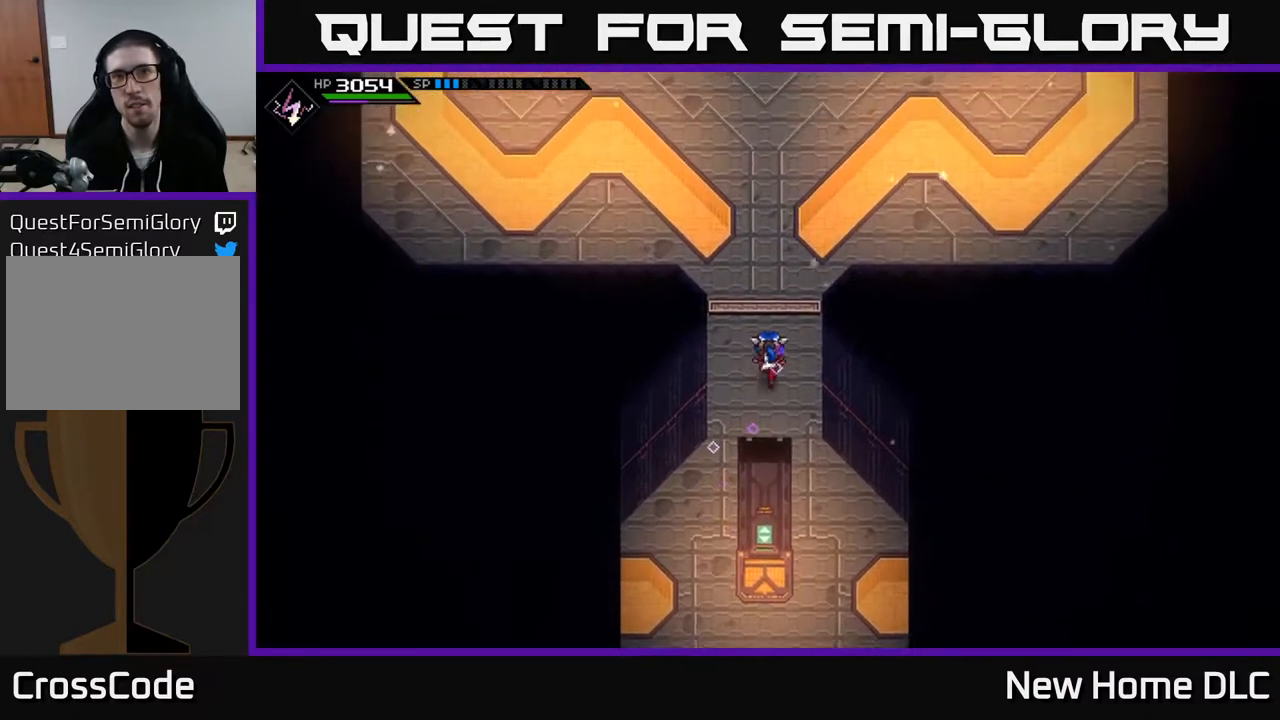
{"buttons": [], "left_stick": "up", "right_stick": "center", "events": []}
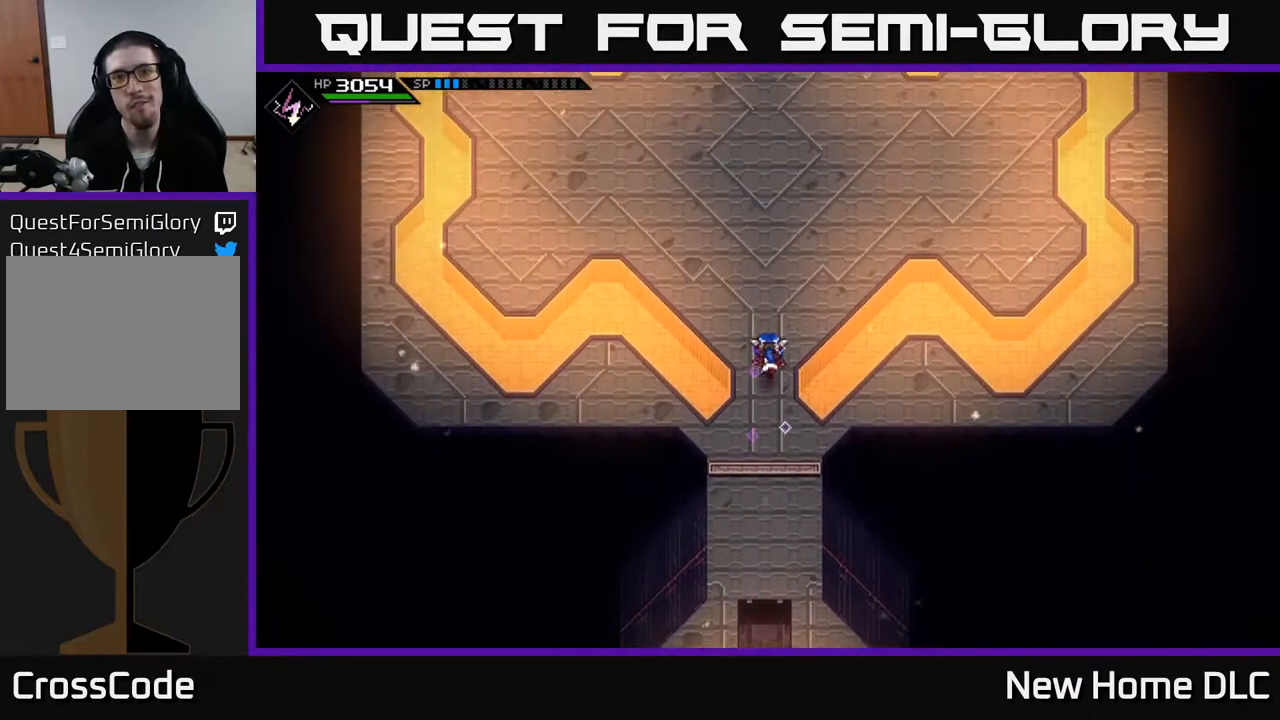
{"buttons": [], "left_stick": "up", "right_stick": "center", "events": []}
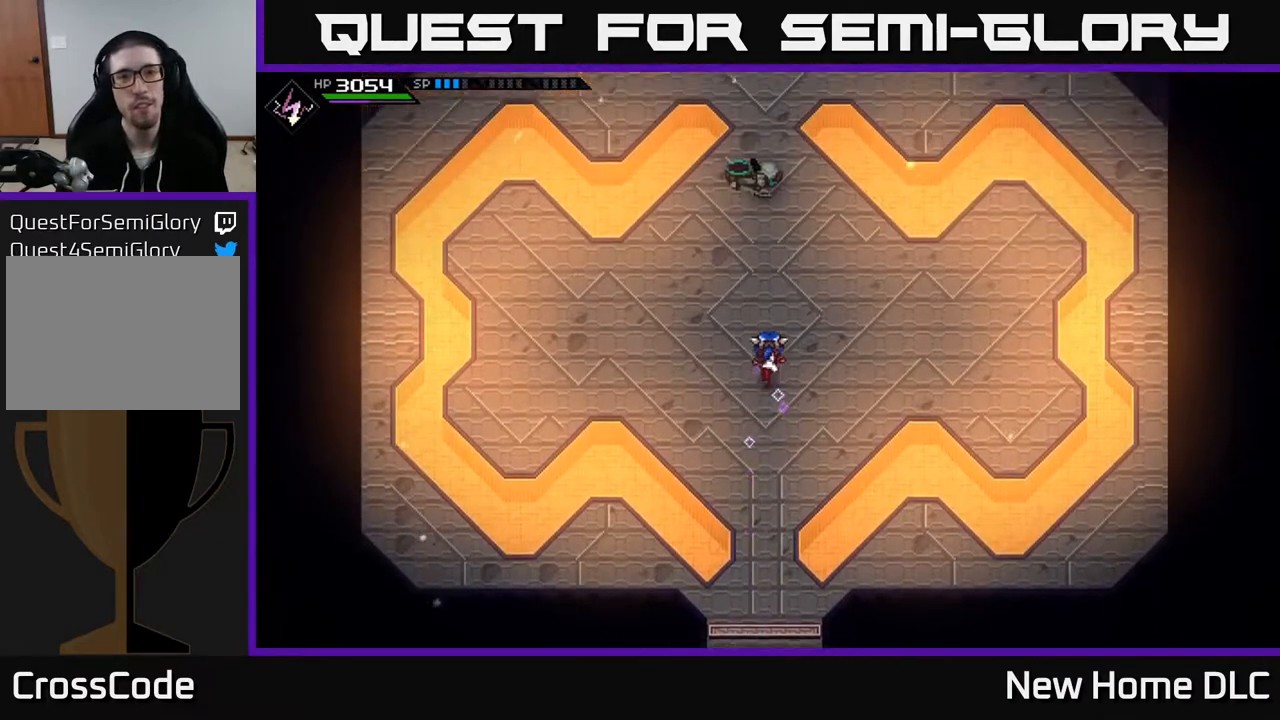
{"buttons": ["A"], "left_stick": "up", "right_stick": "center", "events": [[483, "A", "down"]]}
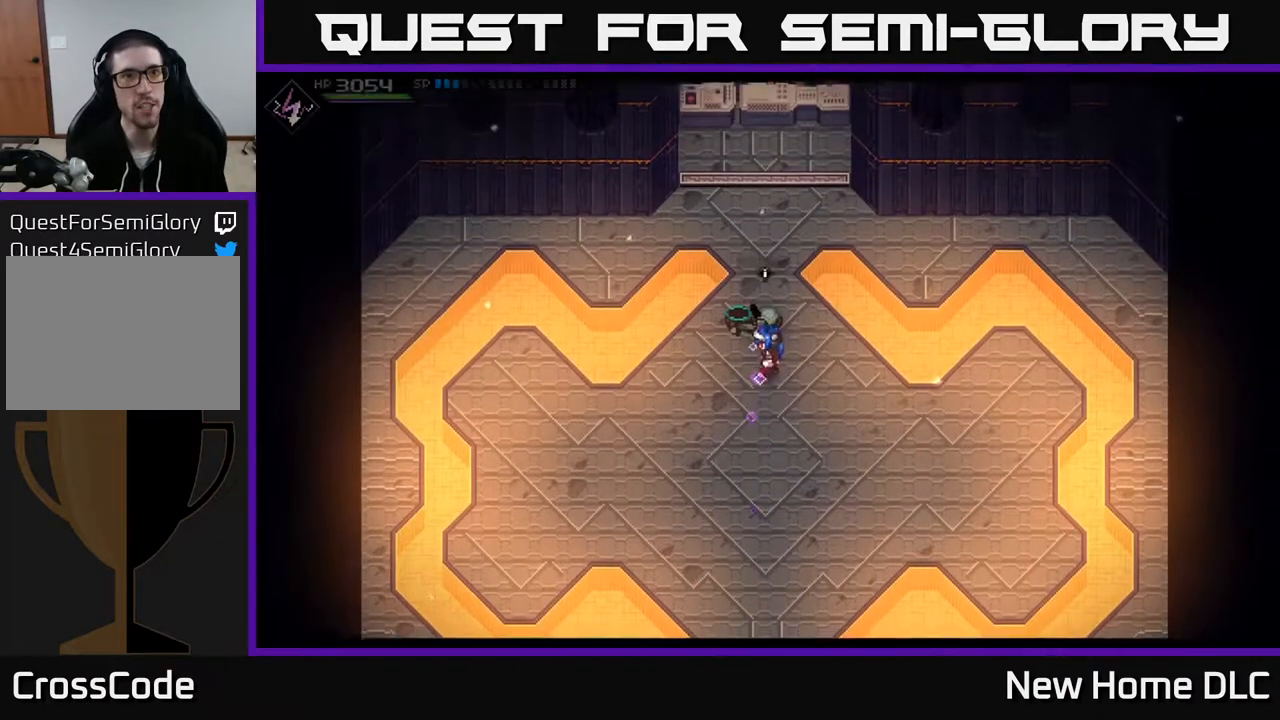
{"buttons": [], "left_stick": "center", "right_stick": "center", "events": [[67, "A", "up"], [83, "left_stick", "center"], [167, "A", "down"], [217, "A", "up"]]}
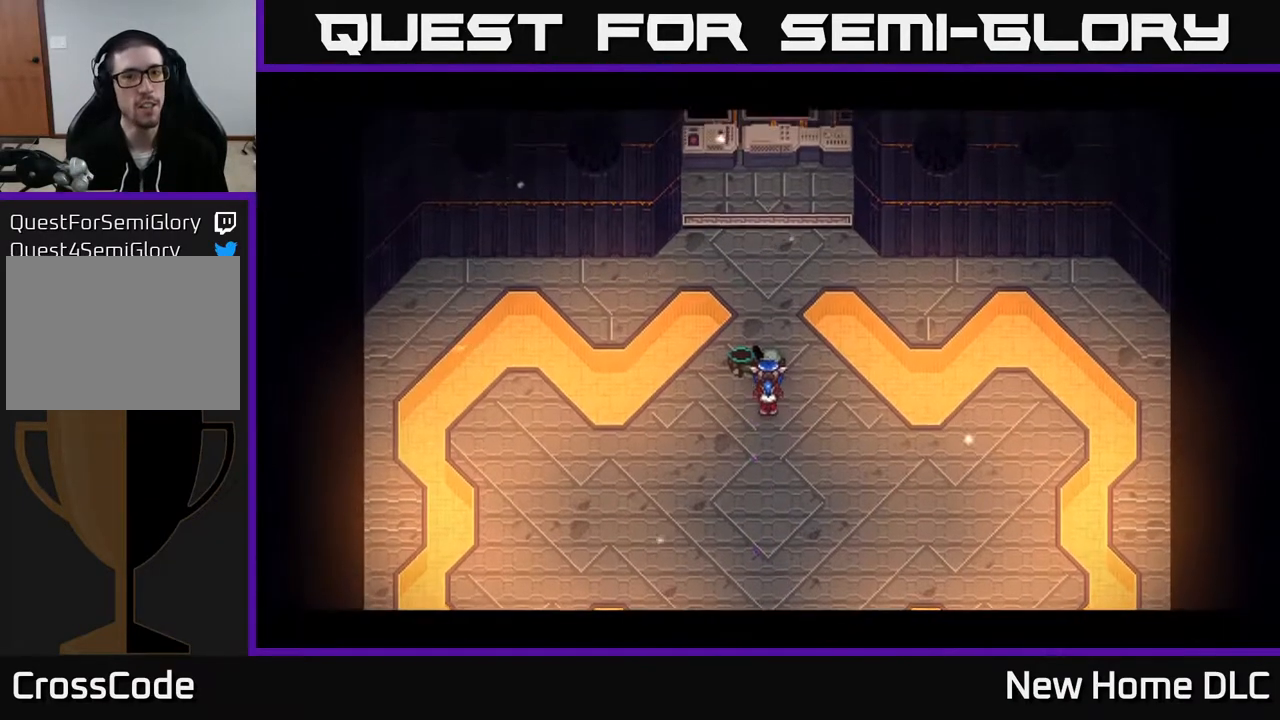
{"buttons": [], "left_stick": "center", "right_stick": "center", "events": []}
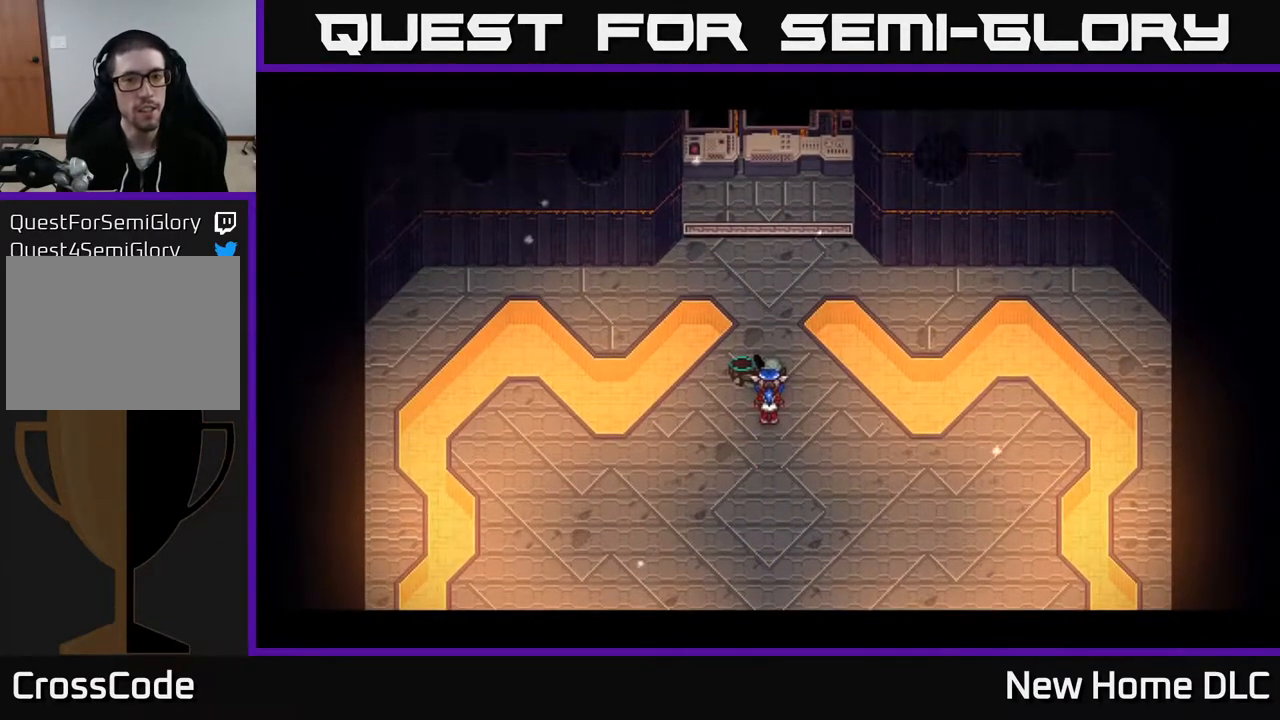
{"buttons": [], "left_stick": "center", "right_stick": "center", "events": [[133, "Y", "down"], [250, "Y", "up"]]}
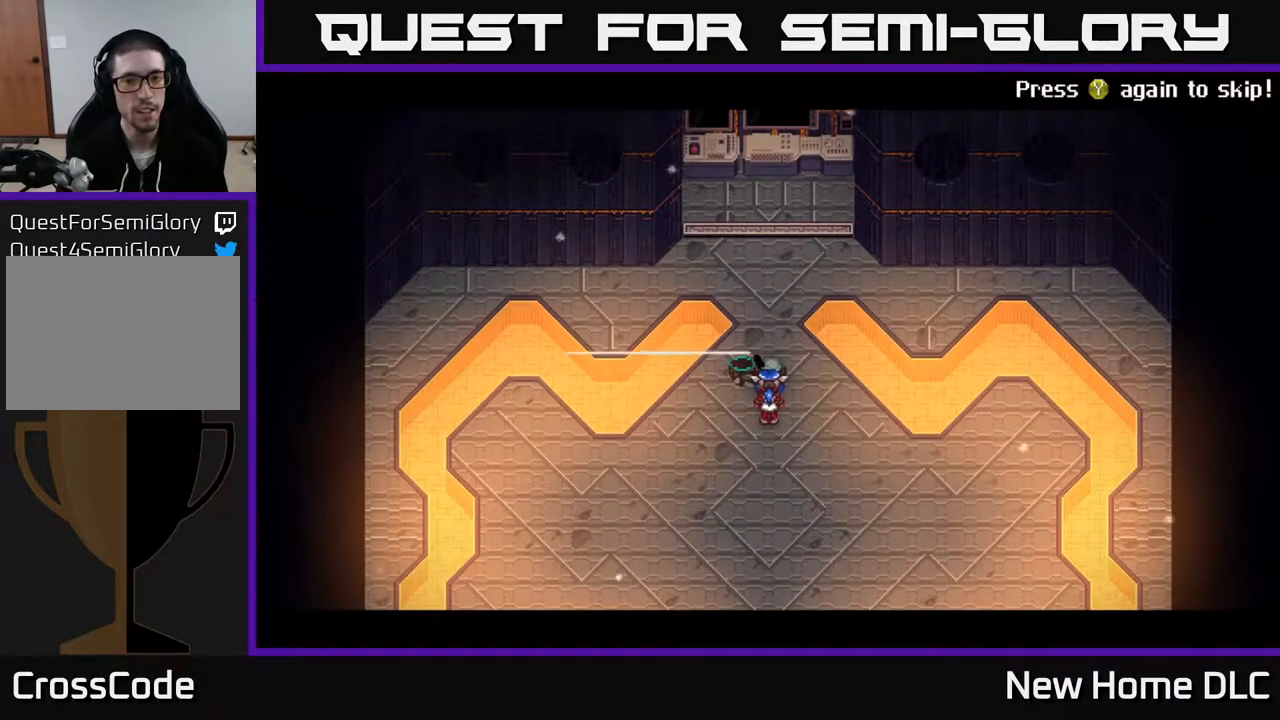
{"buttons": ["Y"], "left_stick": "center", "right_stick": "center", "events": [[433, "Y", "down"]]}
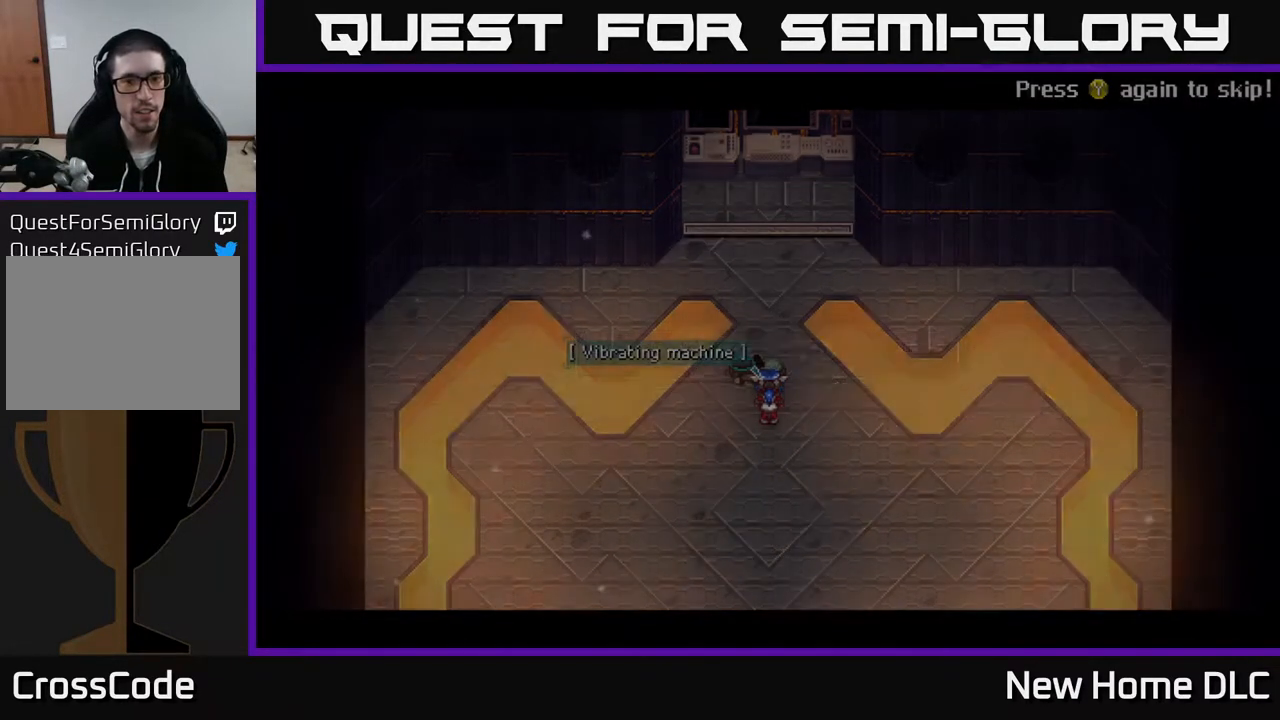
{"buttons": [], "left_stick": "down", "right_stick": "center", "events": [[17, "Y", "up"], [150, "A", "down"], [233, "A", "up"], [317, "A", "down"], [383, "A", "up"], [467, "left_stick", "down"]]}
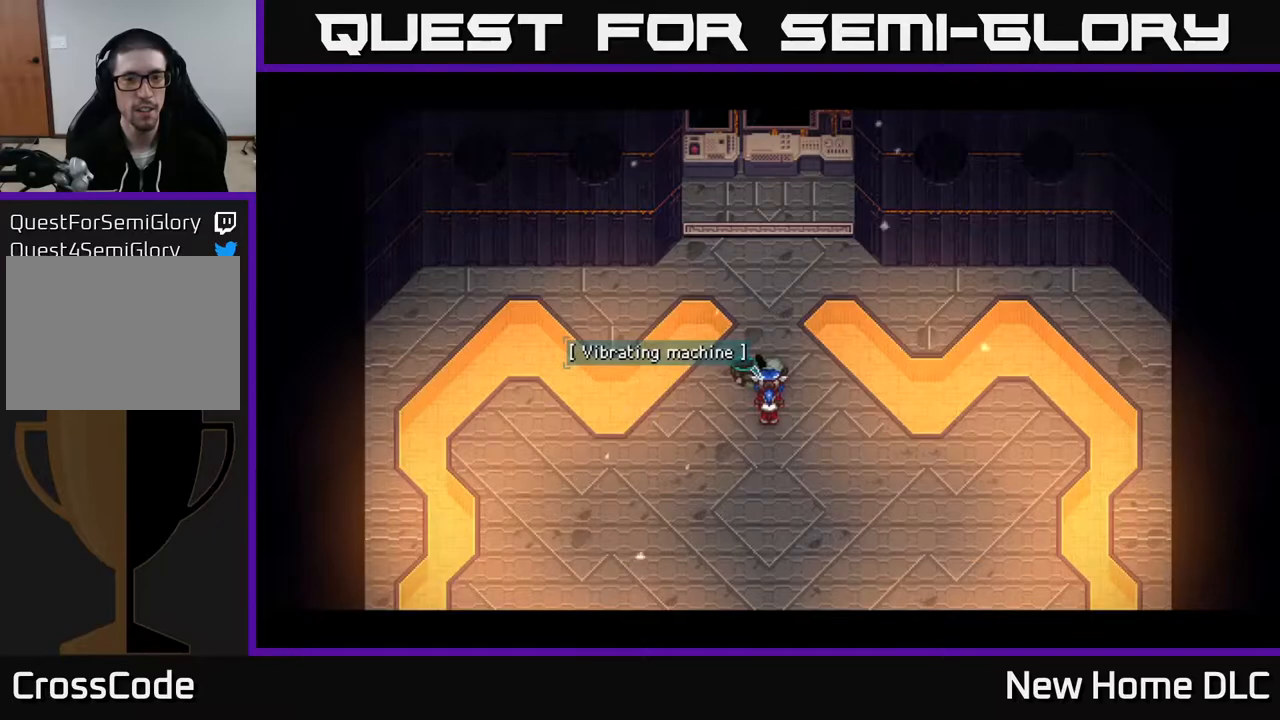
{"buttons": [], "left_stick": "down", "right_stick": "up", "events": [[100, "right_stick", "up"]]}
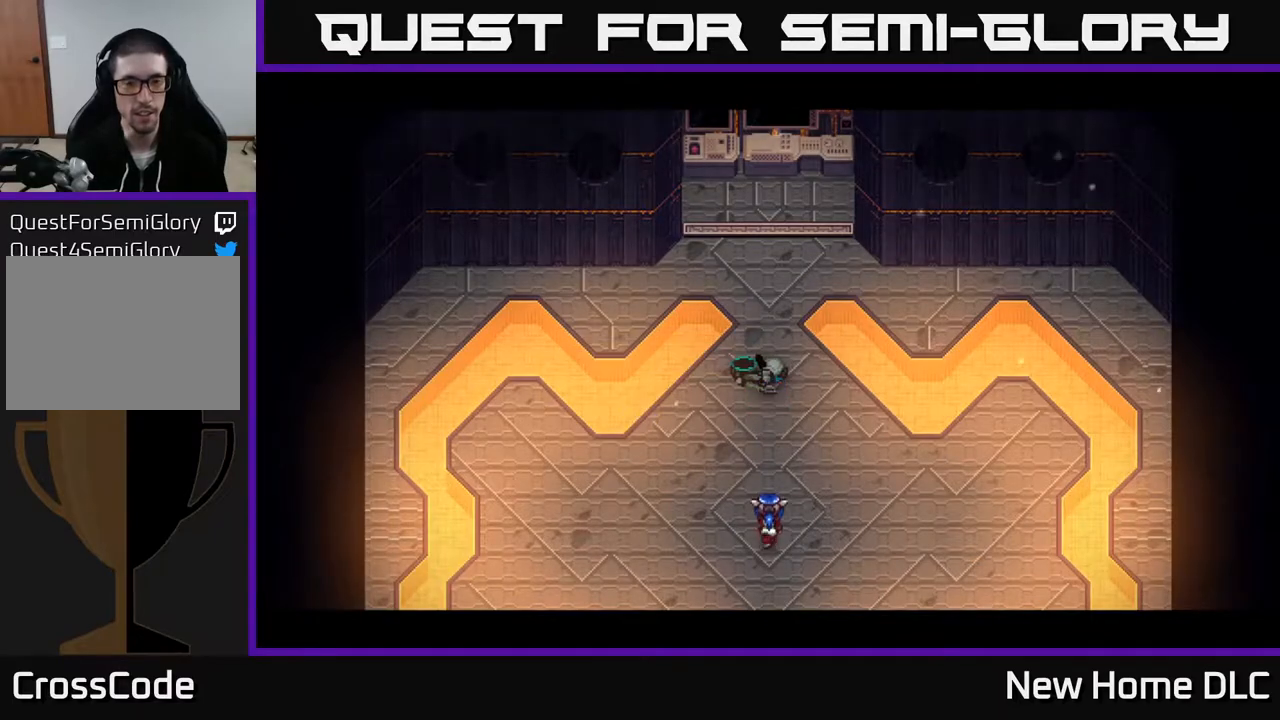
{"buttons": [], "left_stick": "right", "right_stick": "up", "events": [[167, "left_stick", "down-right"], [417, "left_stick", "right"]]}
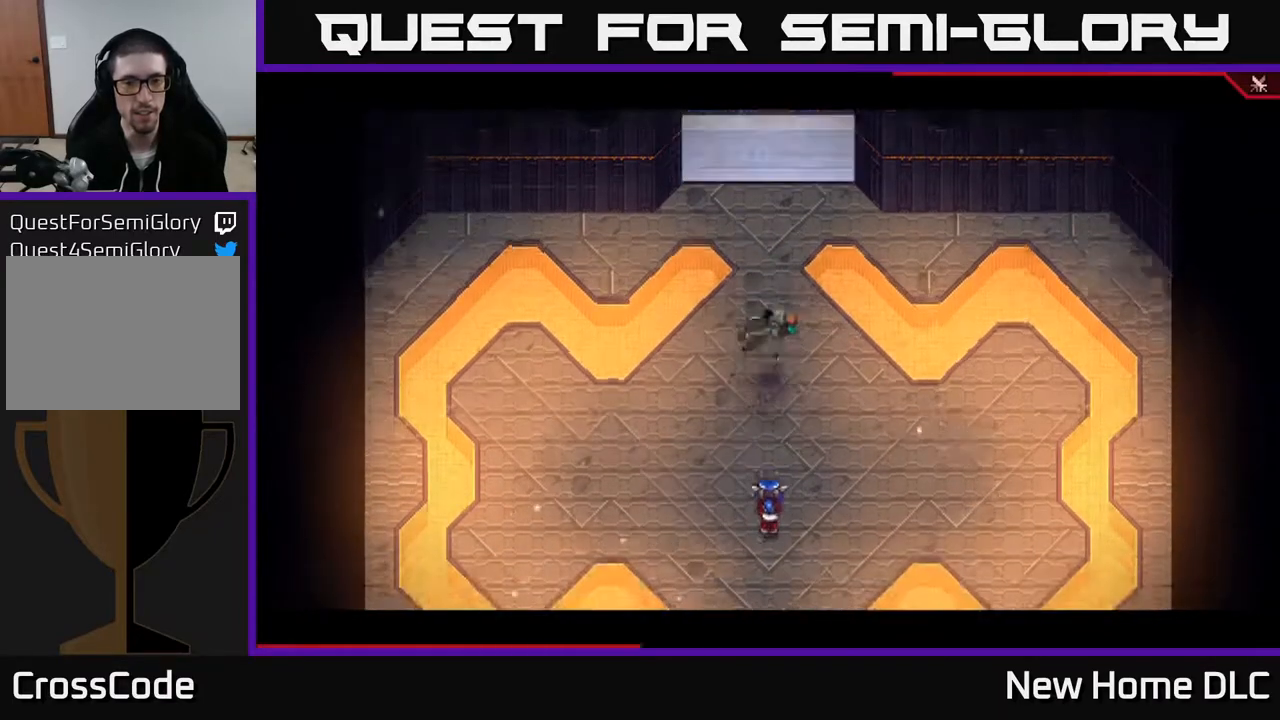
{"buttons": [], "left_stick": "up", "right_stick": "up", "events": [[33, "left_stick", "center"], [433, "left_stick", "up"]]}
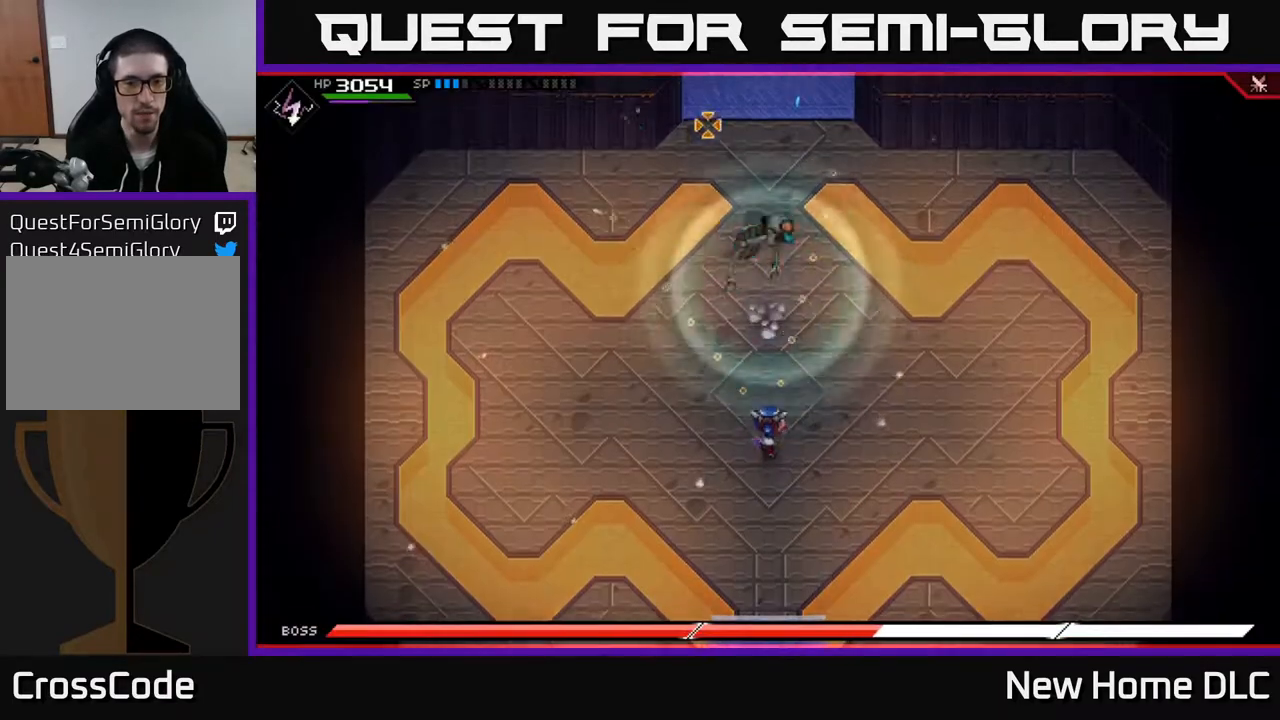
{"buttons": [], "left_stick": "down", "right_stick": "up", "events": [[167, "left_stick", "center"], [400, "R1", "down"], [417, "left_stick", "down"], [483, "R1", "up"]]}
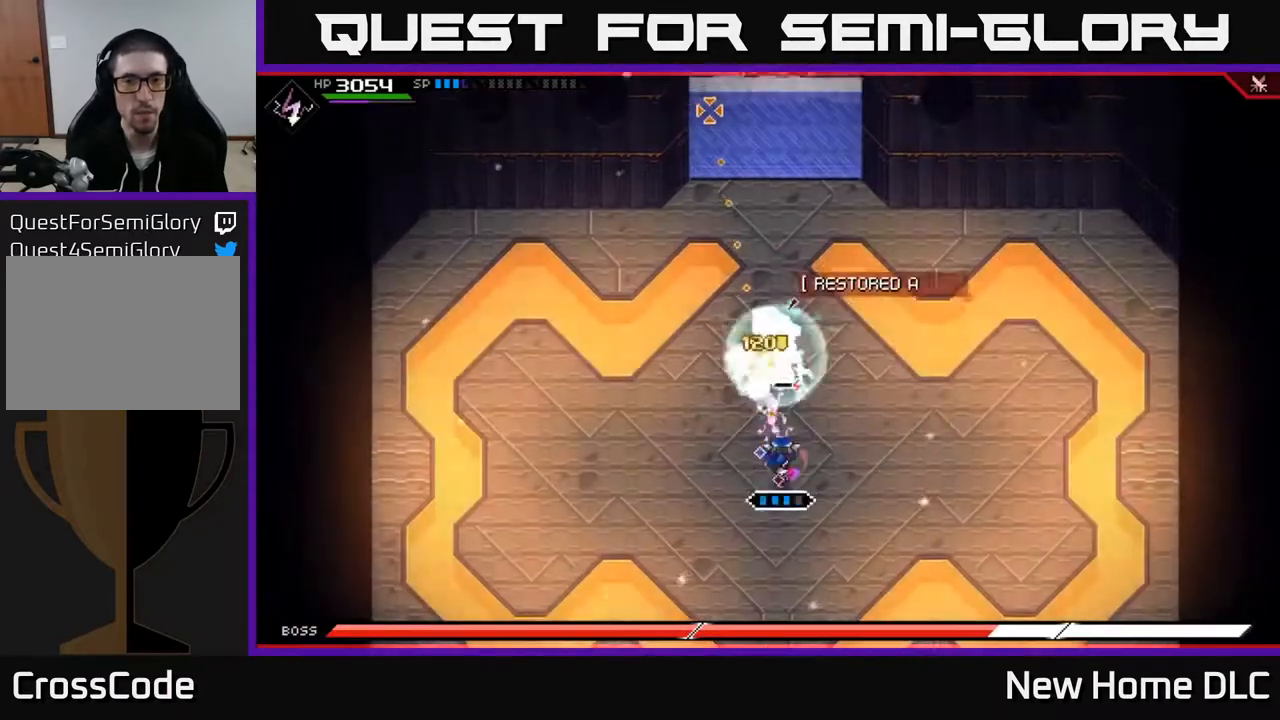
{"buttons": [], "left_stick": "center", "right_stick": "up", "events": [[133, "R2", "down"], [150, "left_stick", "center"], [250, "R2", "up"]]}
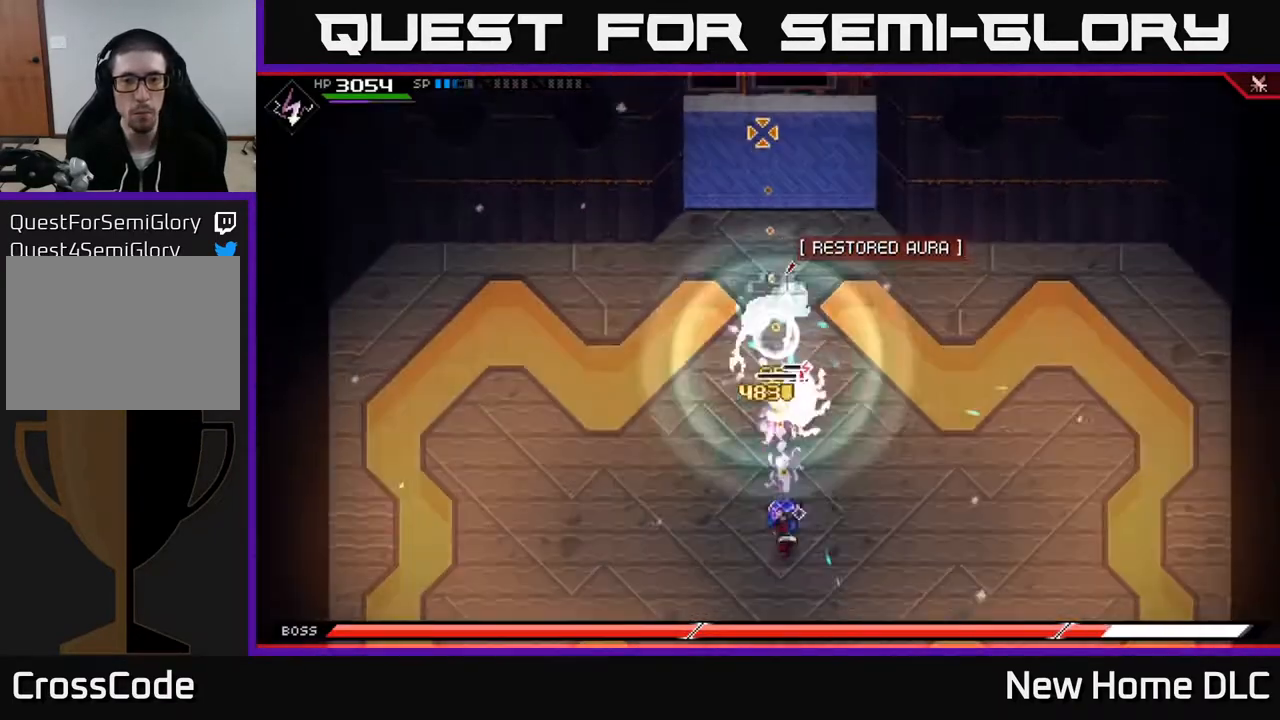
{"buttons": ["R2"], "left_stick": "center", "right_stick": "up", "events": [[167, "R2", "down"], [267, "R2", "up"], [500, "R2", "down"]]}
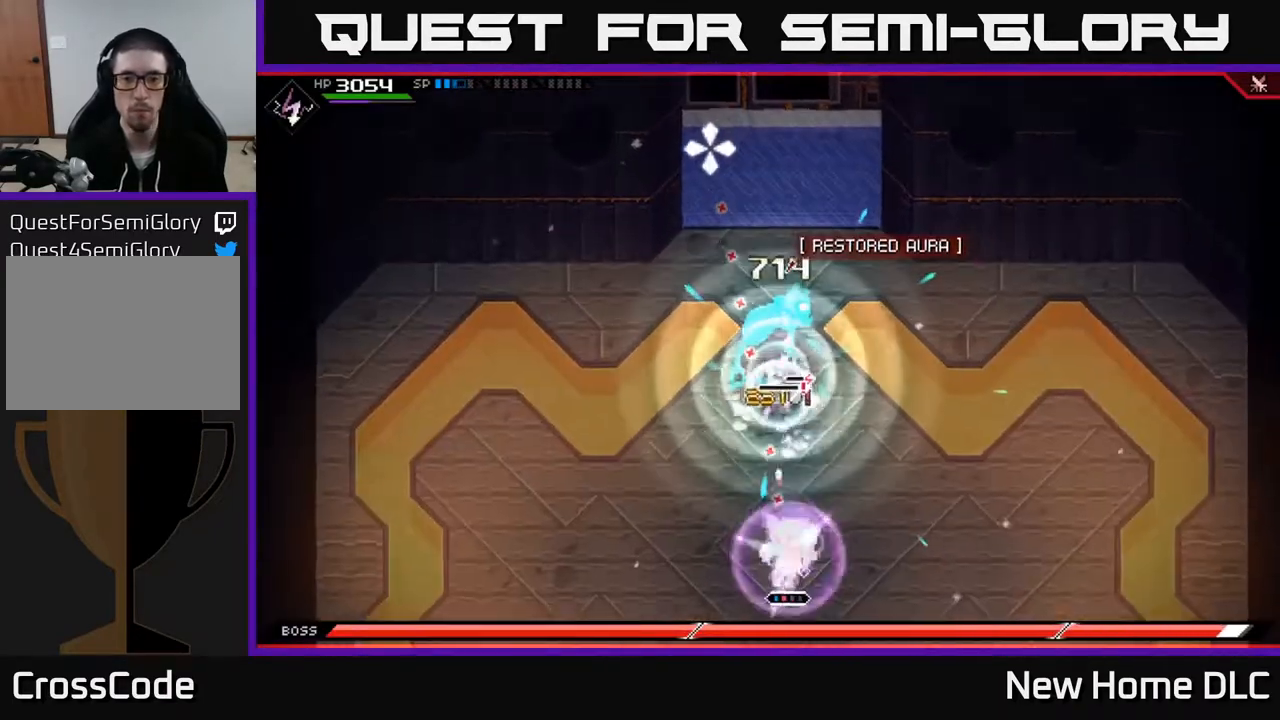
{"buttons": [], "left_stick": "center", "right_stick": "up", "events": [[100, "R2", "up"]]}
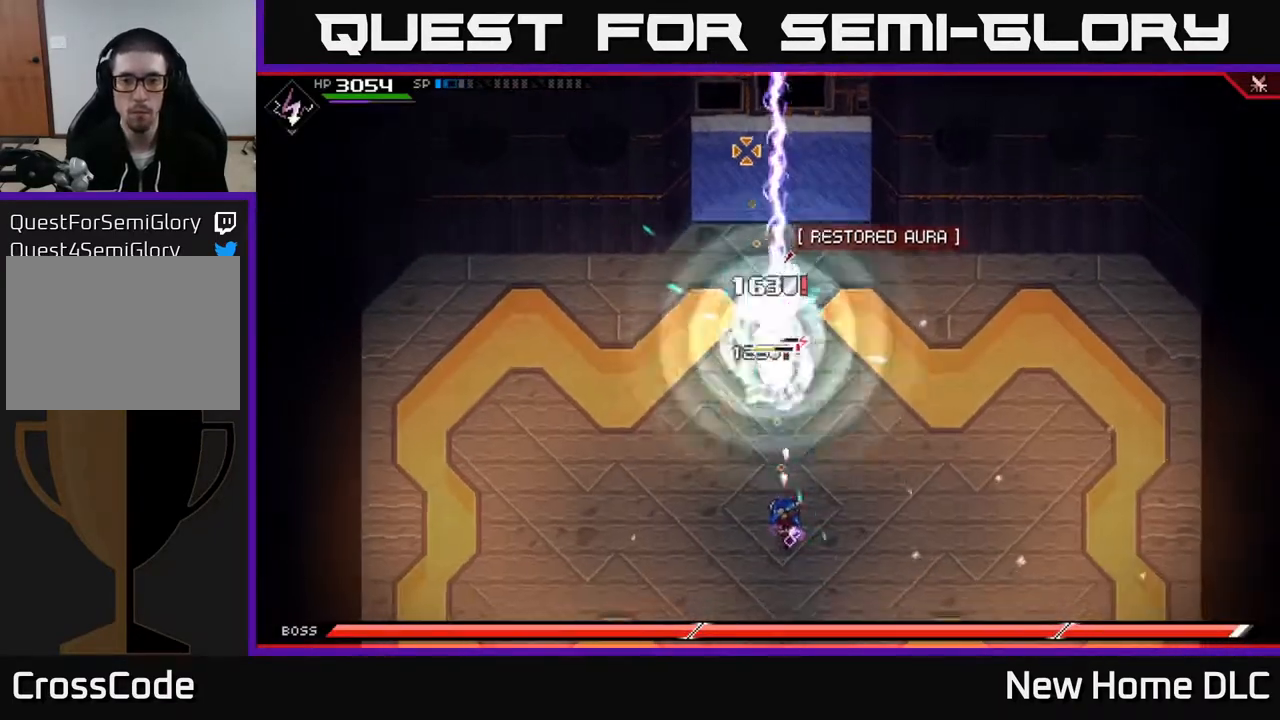
{"buttons": [], "left_stick": "down", "right_stick": "up", "events": [[183, "R1", "down"], [267, "left_stick", "down"], [300, "R1", "up"]]}
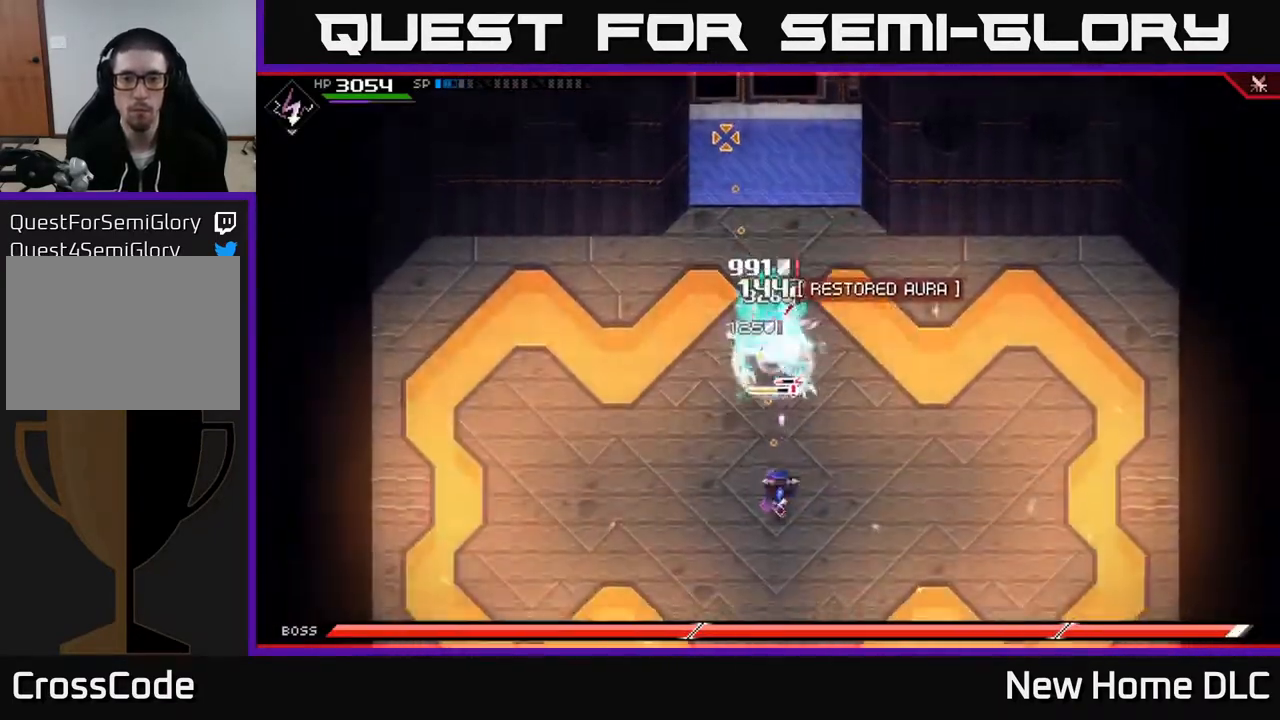
{"buttons": [], "left_stick": "down", "right_stick": "up", "events": [[200, "R1", "down"], [317, "R1", "up"]]}
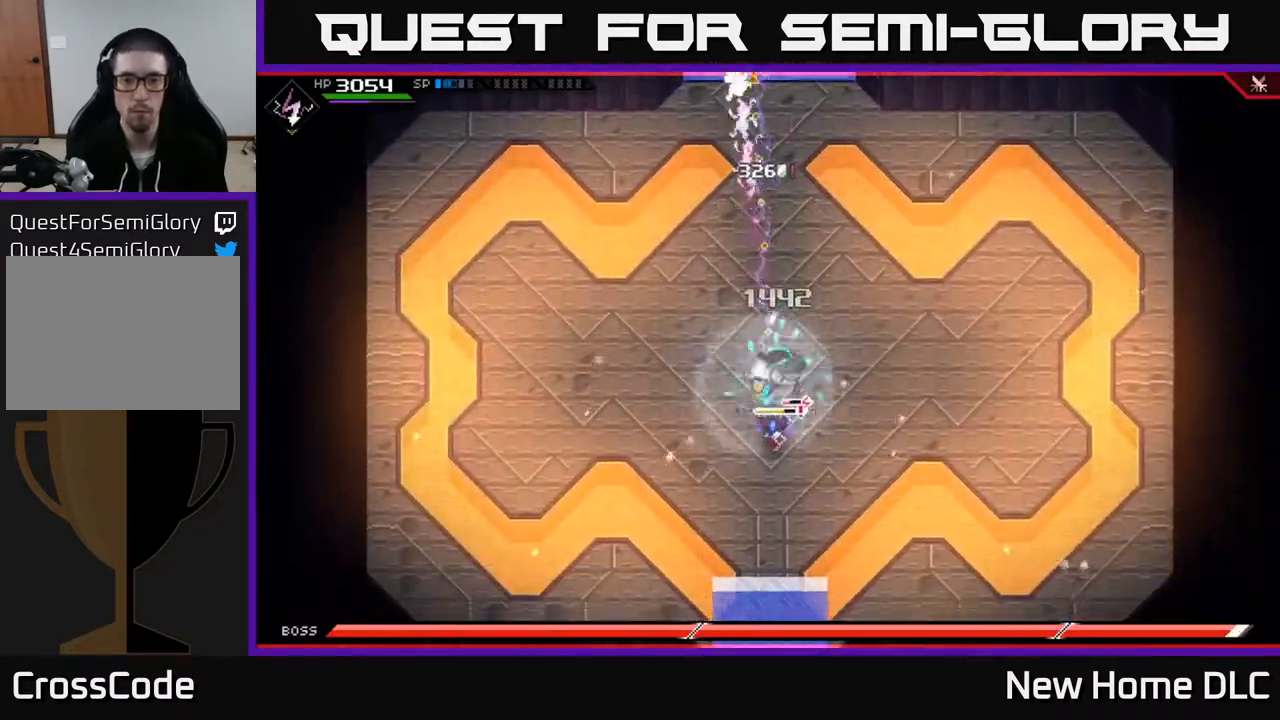
{"buttons": [], "left_stick": "left", "right_stick": "center", "events": [[50, "L1", "down"], [50, "left_stick", "left"], [83, "right_stick", "center"], [167, "L1", "up"], [217, "L1", "down"], [317, "L1", "up"]]}
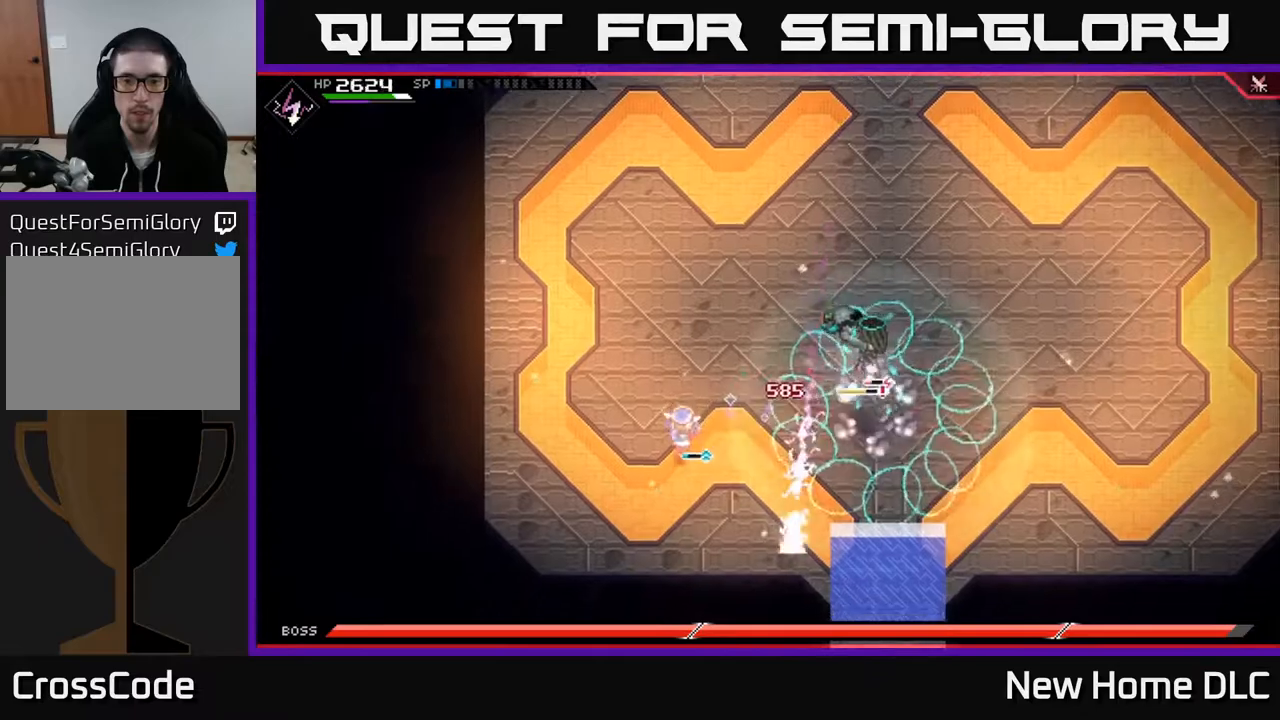
{"buttons": ["L1"], "left_stick": "up", "right_stick": "center", "events": [[67, "left_stick", "up-left"], [233, "left_stick", "up"], [283, "L1", "down"], [383, "L1", "up"], [450, "L1", "down"]]}
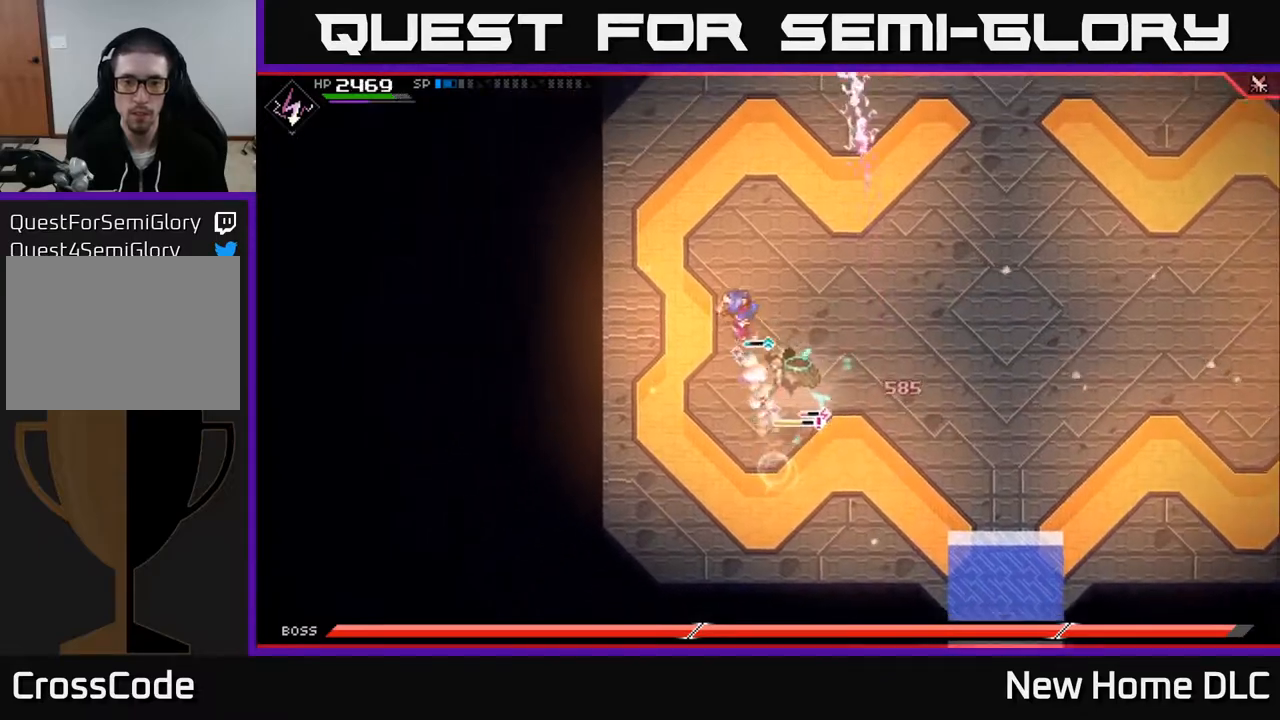
{"buttons": [], "left_stick": "center", "right_stick": "down", "events": [[67, "L1", "up"], [183, "left_stick", "center"], [233, "left_stick", "down"], [250, "right_stick", "down"], [350, "left_stick", "center"]]}
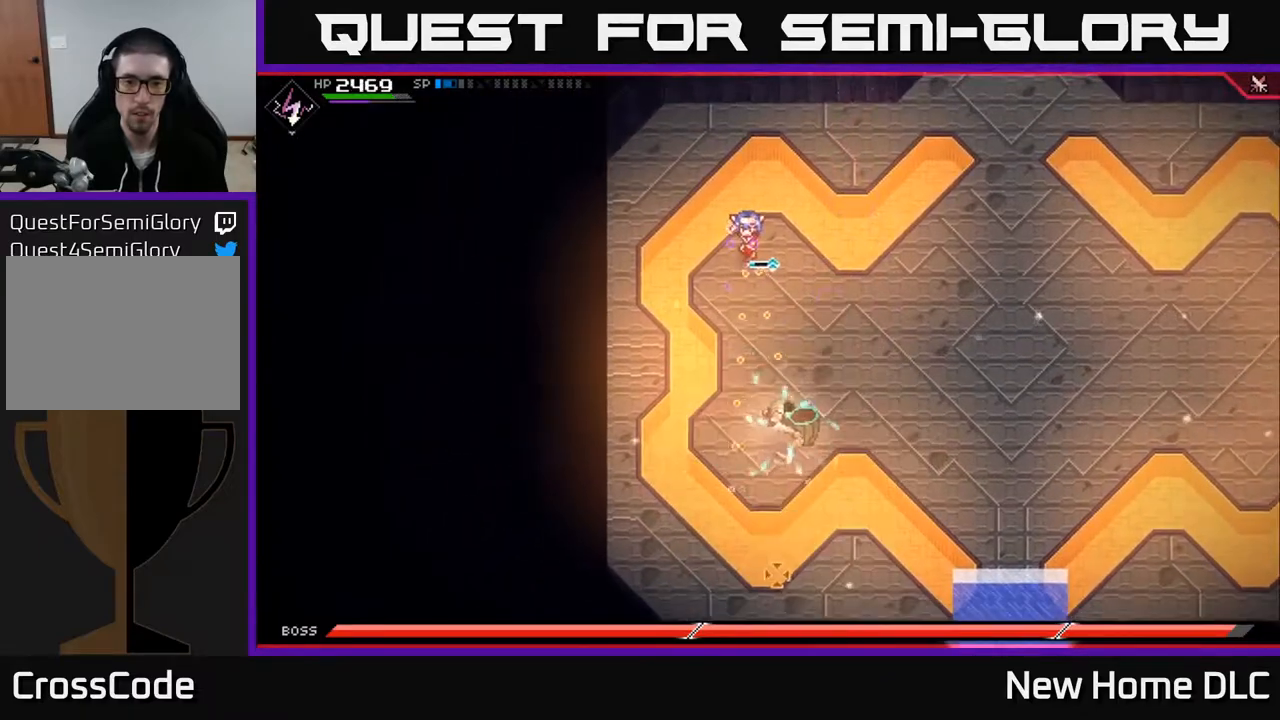
{"buttons": [], "left_stick": "center", "right_stick": "down", "events": [[217, "R1", "down"], [317, "R1", "up"]]}
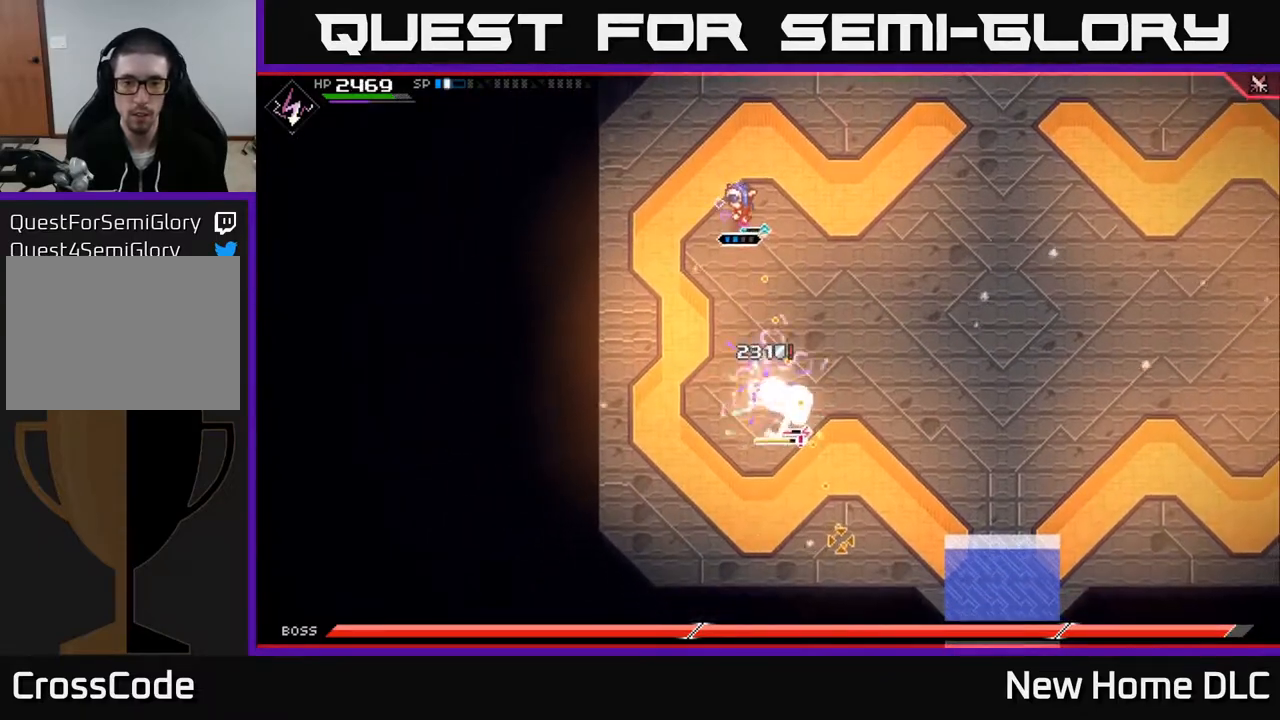
{"buttons": [], "left_stick": "down", "right_stick": "right", "events": [[250, "R1", "down"], [350, "left_stick", "down"], [383, "R1", "up"], [500, "right_stick", "right"]]}
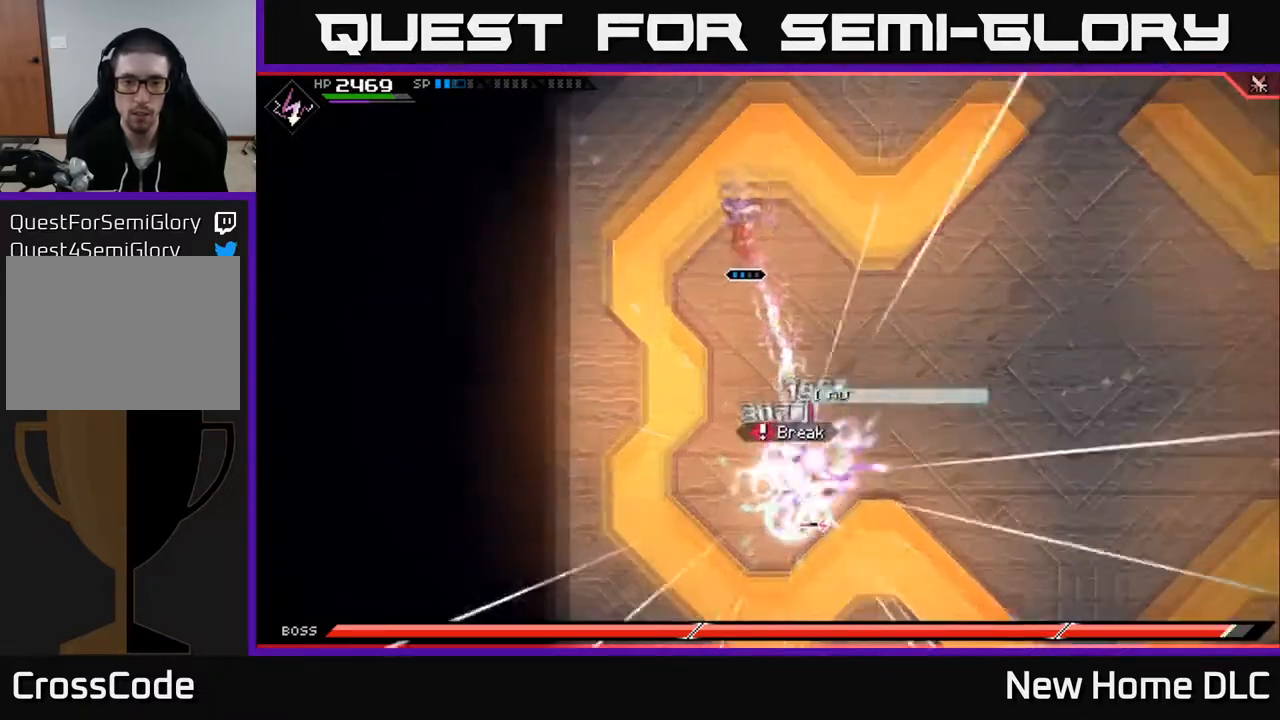
{"buttons": ["X", "L1"], "left_stick": "down", "right_stick": "center", "events": [[17, "right_stick", "center"], [67, "L1", "down"], [183, "L1", "up"], [267, "L1", "down"], [367, "L1", "up"], [417, "X", "down"], [433, "L1", "down"]]}
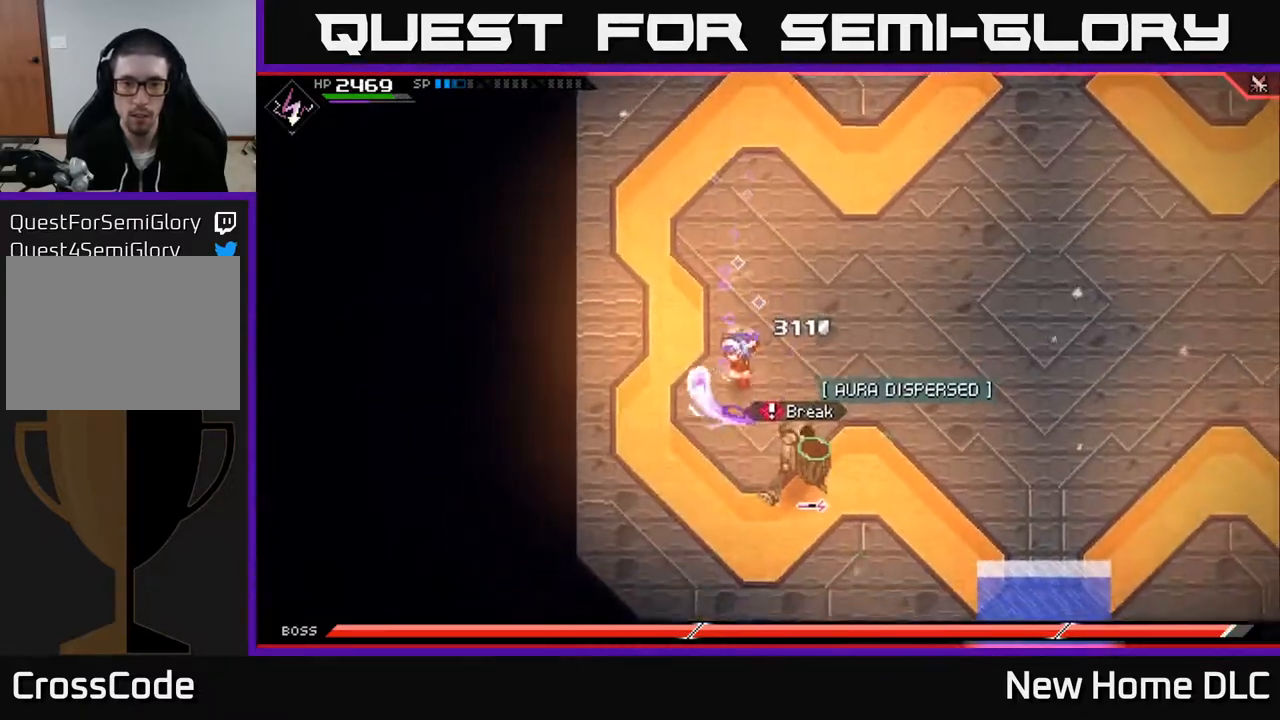
{"buttons": ["X"], "left_stick": "down-right", "right_stick": "center", "events": [[17, "X", "up"], [33, "L1", "up"], [83, "left_stick", "down-right"], [117, "X", "down"], [217, "X", "up"], [300, "X", "down"], [383, "X", "up"], [467, "X", "down"]]}
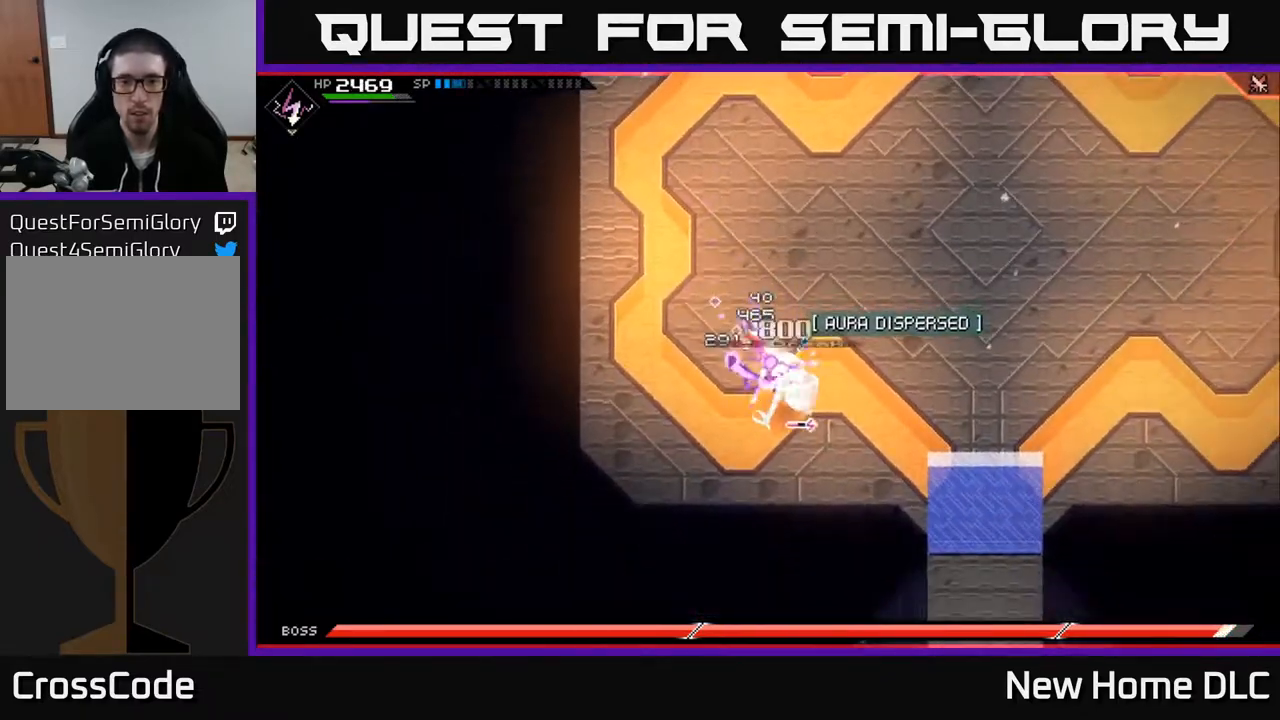
{"buttons": ["X", "R2"], "left_stick": "down-right", "right_stick": "center", "events": [[50, "X", "up"], [150, "X", "down"], [233, "X", "up"], [383, "X", "down"], [400, "R2", "down"]]}
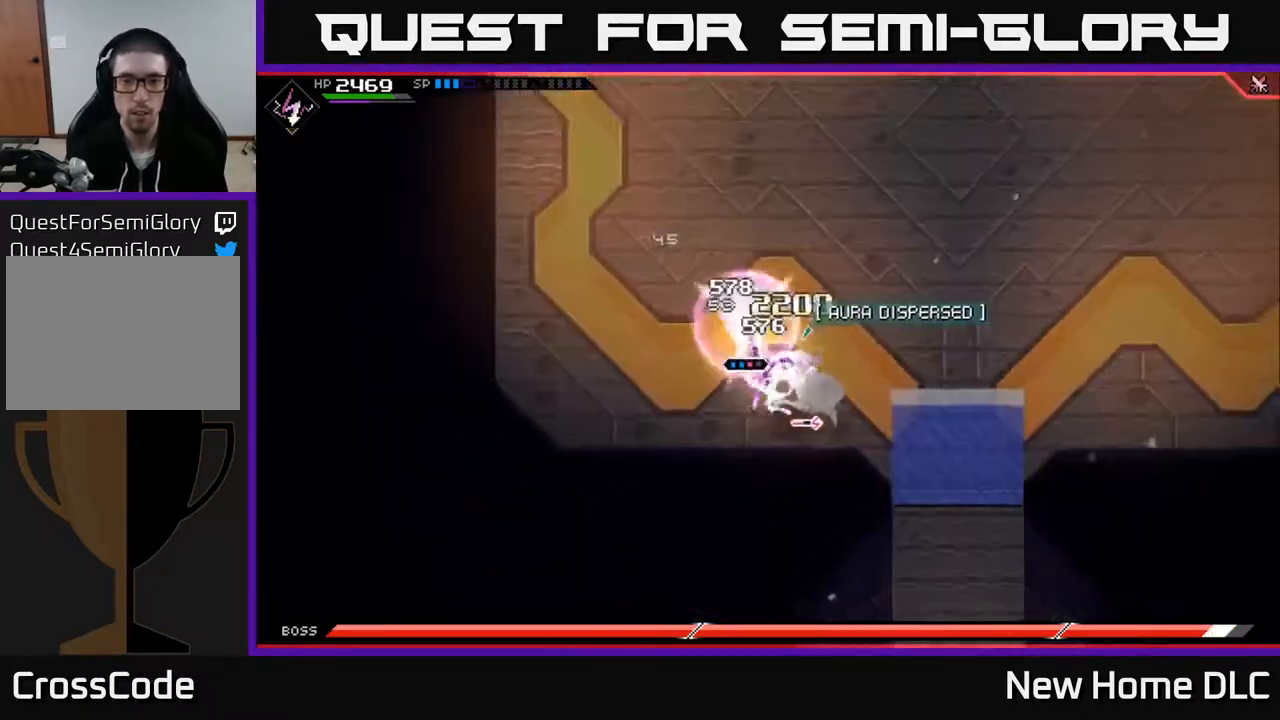
{"buttons": [], "left_stick": "down-right", "right_stick": "center", "events": [[450, "R2", "up"], [467, "X", "up"]]}
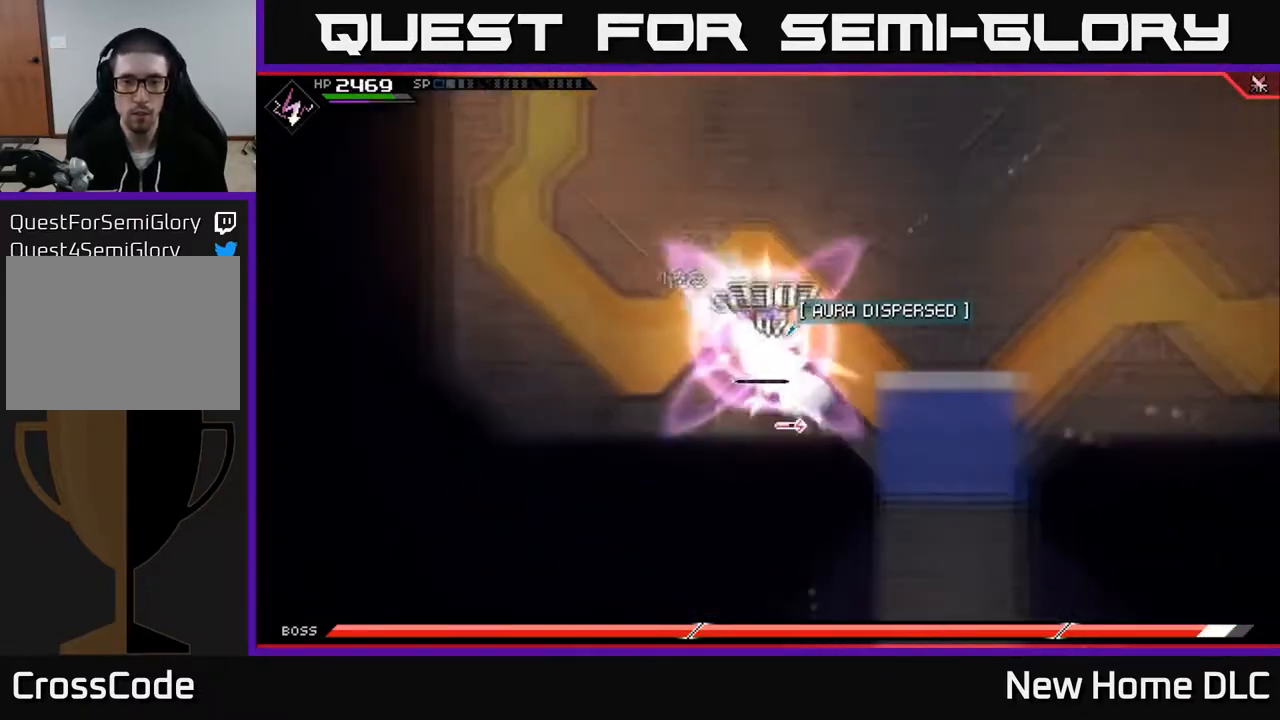
{"buttons": [], "left_stick": "center", "right_stick": "center", "events": [[150, "left_stick", "center"]]}
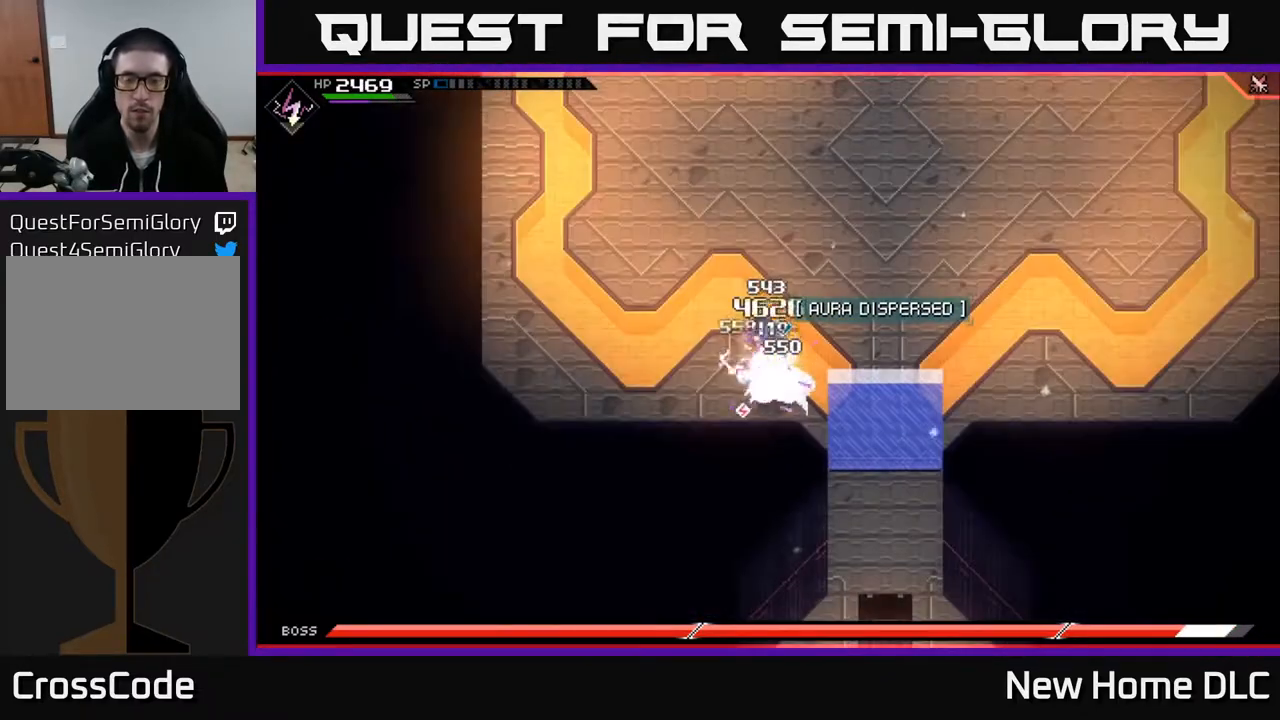
{"buttons": [], "left_stick": "center", "right_stick": "center", "events": []}